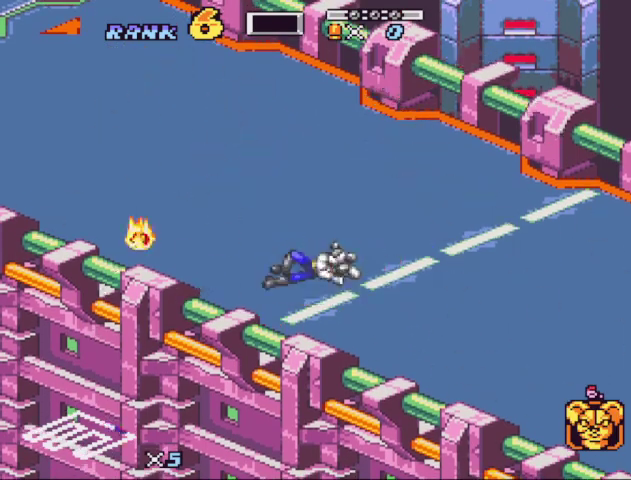
Gameplay with a controller (Nintendo layout); each line is a JSON object with the inputs held at the frame after it. "events" lists button and stick changes between this image and that frame as [ms after this image, input, new state], when the widget could be followed in between. Not read: L3 R1 R3.
{"buttons": ["Y", "DPAD_LEFT"], "events": [[100, "DPAD_LEFT", "up"], [133, "Y", "down"], [200, "DPAD_LEFT", "down"], [200, "Y", "up"], [233, "DPAD_DOWN", "down"], [333, "DPAD_DOWN", "up"], [333, "DPAD_LEFT", "up"], [367, "X", "down"], [433, "Y", "down"], [467, "DPAD_LEFT", "down"], [467, "X", "up"]]}
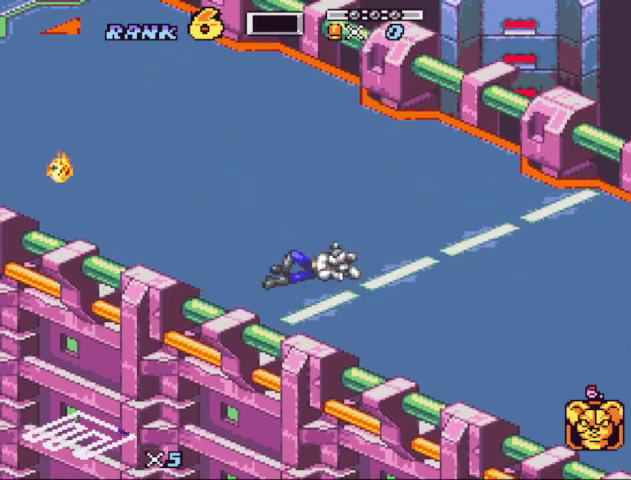
{"buttons": ["Y", "DPAD_LEFT"]}
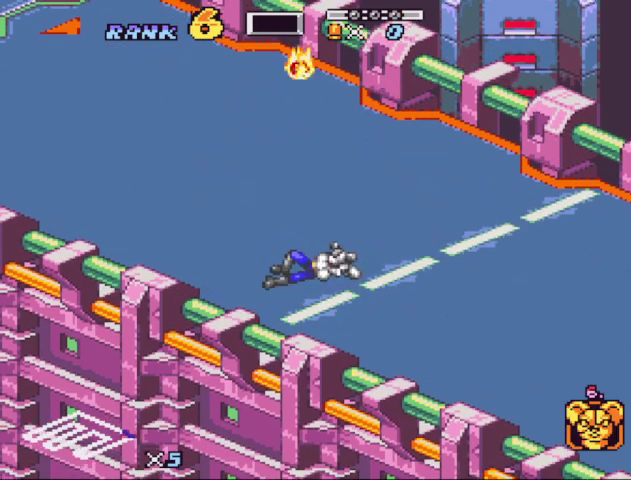
{"buttons": ["DPAD_LEFT"]}
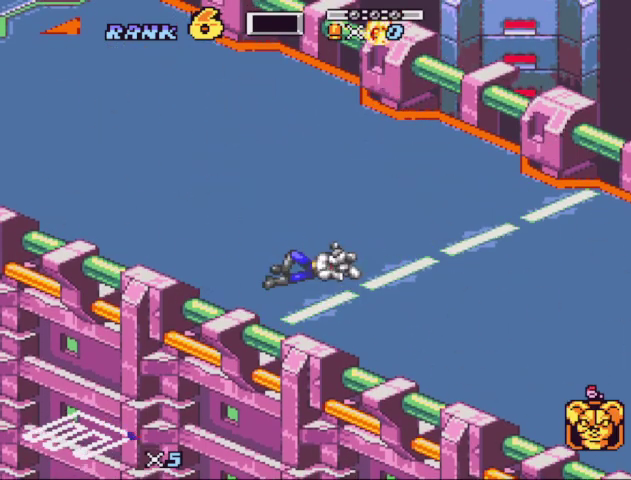
{"buttons": [], "events": [[67, "DPAD_RIGHT", "down"], [100, "DPAD_LEFT", "up"], [133, "DPAD_RIGHT", "up"], [233, "A", "down"], [300, "B", "down"], [333, "A", "up"], [367, "Y", "down"], [467, "B", "up"], [467, "Y", "up"]]}
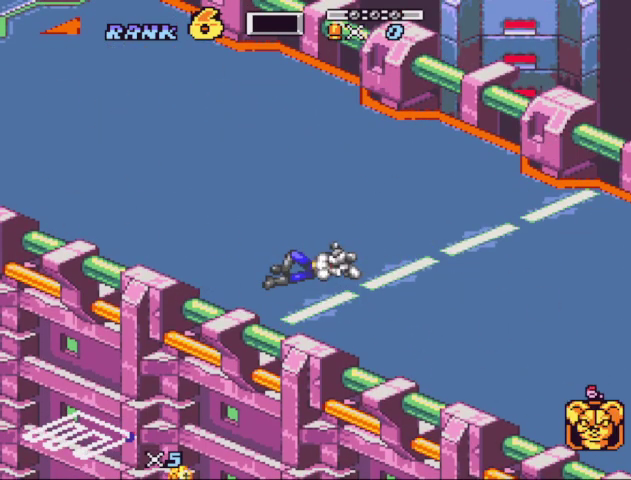
{"buttons": ["A", "B"]}
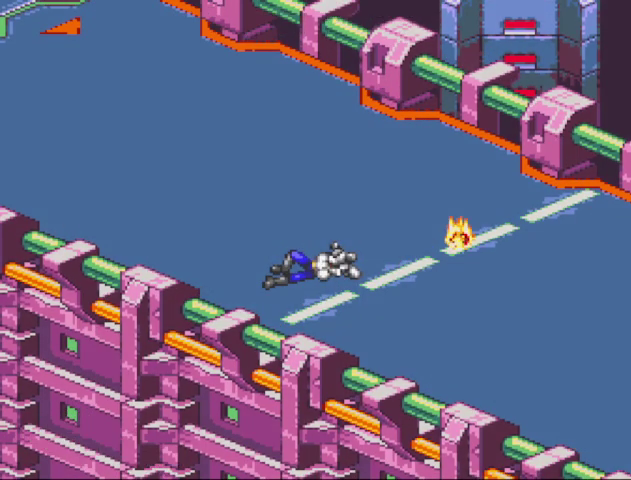
{"buttons": ["Y"]}
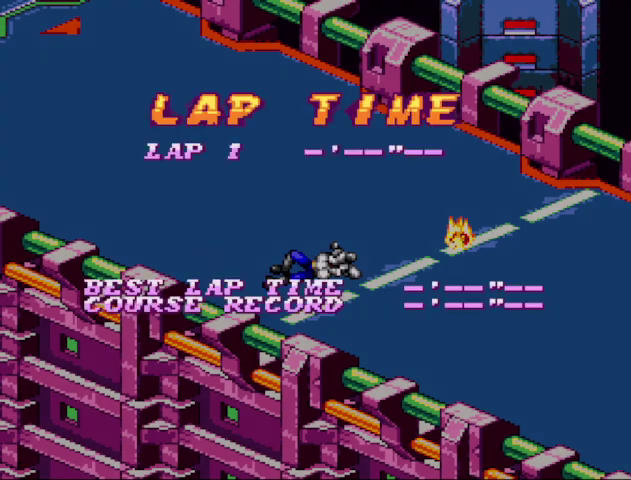
{"buttons": ["B"], "events": [[67, "A", "down"], [133, "A", "up"], [233, "Y", "up"], [300, "B", "down"], [333, "START", "down"], [367, "B", "up"], [433, "B", "down"], [433, "START", "up"]]}
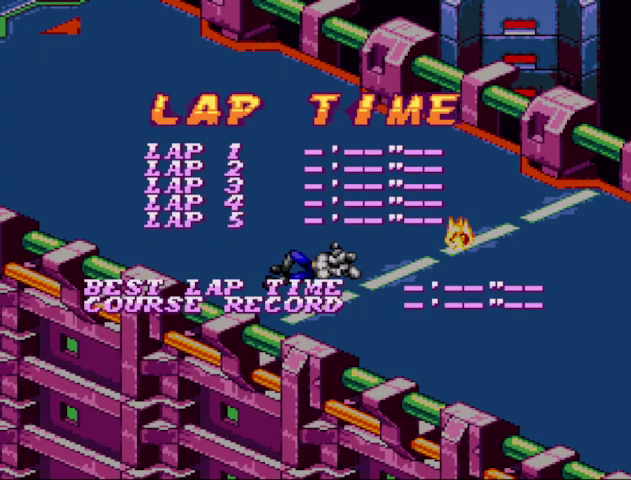
{"buttons": ["B"], "events": [[33, "B", "up"], [33, "START", "down"], [100, "B", "down"], [100, "START", "up"], [167, "B", "up"], [200, "START", "down"], [267, "B", "down"], [300, "START", "up"], [367, "B", "up"], [367, "START", "down"], [433, "B", "down"], [500, "START", "up"]]}
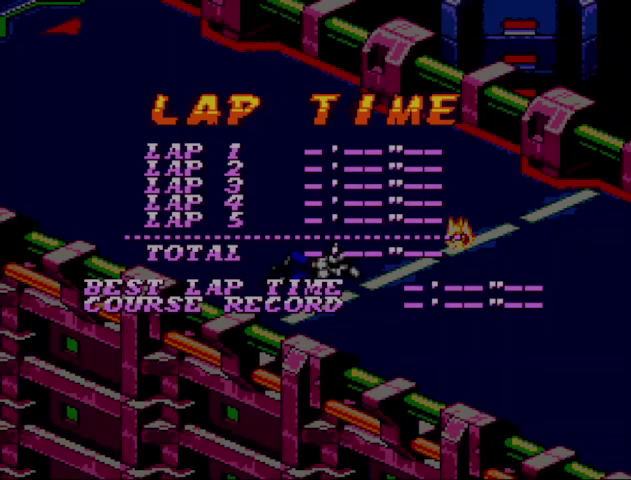
{"buttons": ["B", "START"], "events": [[67, "B", "up"], [67, "START", "down"], [133, "B", "down"], [167, "START", "up"], [233, "B", "up"], [233, "START", "down"], [333, "B", "down"], [333, "START", "up"], [433, "START", "down"]]}
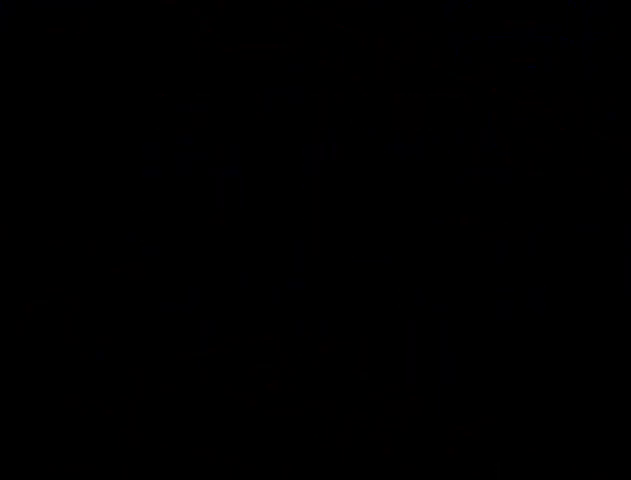
{"buttons": [], "events": [[67, "B", "up"], [100, "START", "up"], [333, "B", "down"], [467, "B", "up"]]}
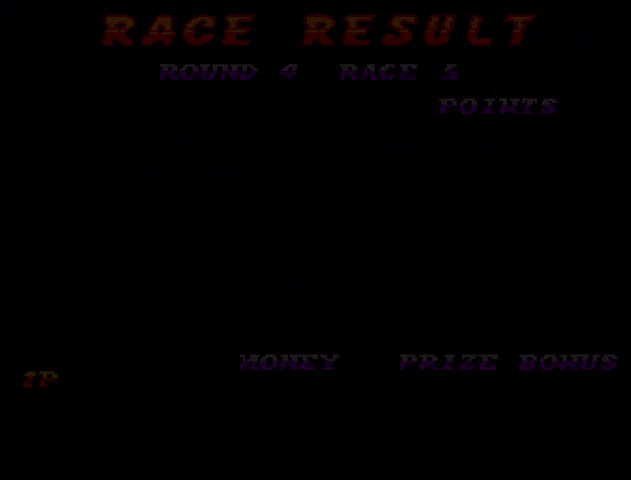
{"buttons": [], "events": [[33, "B", "down"], [33, "START", "down"], [100, "B", "up"], [100, "START", "up"], [200, "B", "down"], [267, "B", "up"], [333, "B", "down"], [433, "B", "up"]]}
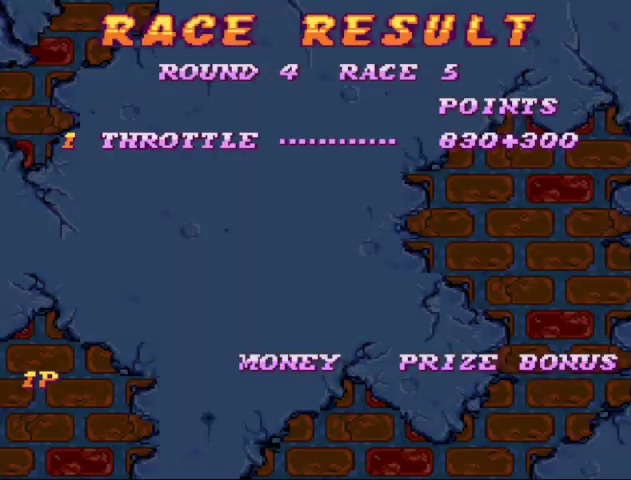
{"buttons": ["START"], "events": [[67, "START", "down"], [133, "B", "down"], [133, "START", "up"], [233, "B", "up"], [367, "START", "down"], [433, "START", "up"], [500, "START", "down"]]}
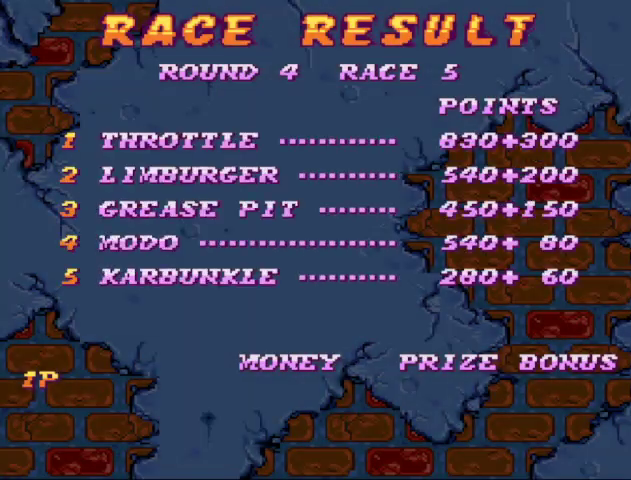
{"buttons": [], "events": [[67, "START", "up"], [133, "START", "down"], [200, "B", "down"], [200, "START", "up"], [300, "B", "up"], [367, "B", "down"], [367, "START", "down"], [433, "B", "up"], [433, "START", "up"]]}
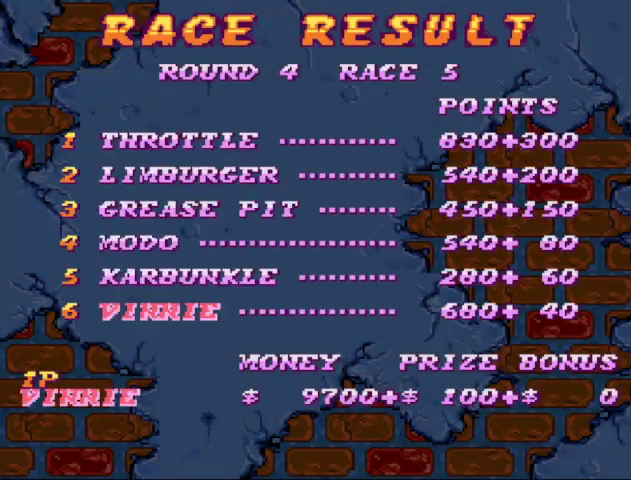
{"buttons": ["B"]}
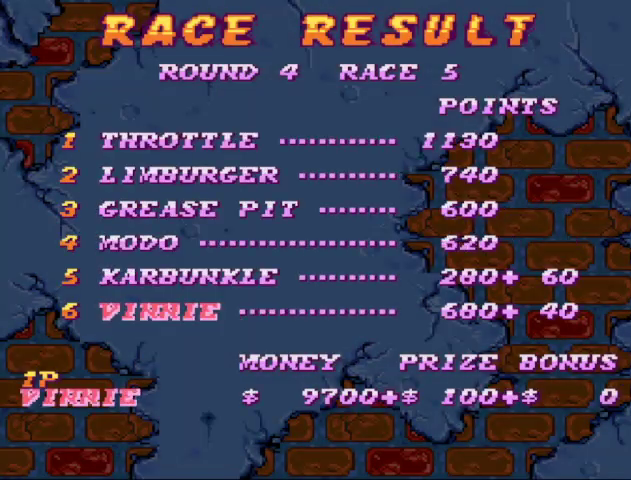
{"buttons": []}
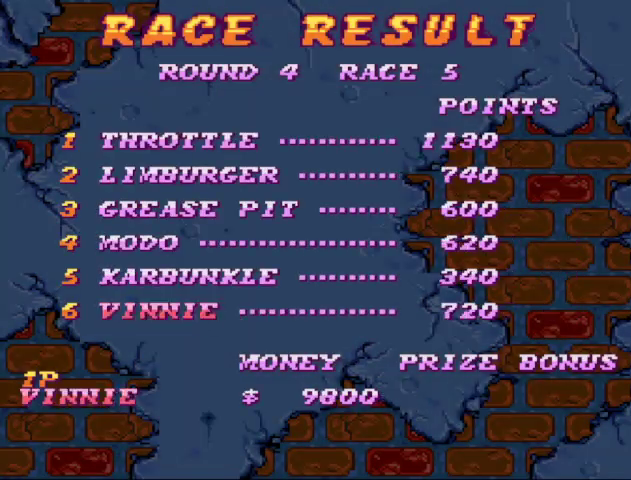
{"buttons": [], "events": [[100, "B", "down"], [133, "START", "down"], [200, "START", "up"], [300, "B", "up"]]}
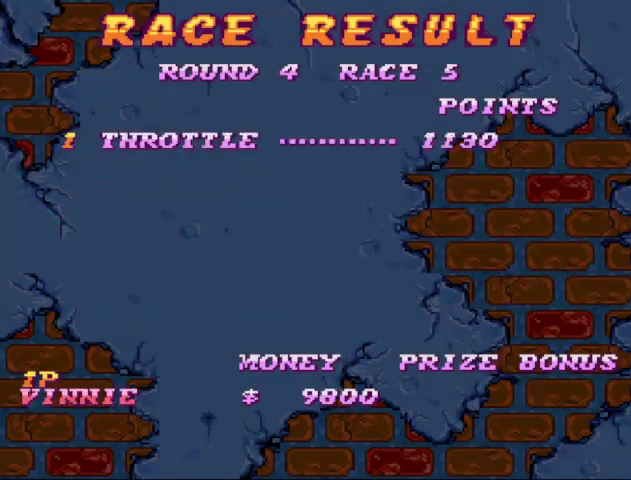
{"buttons": [], "events": [[33, "START", "down"], [100, "START", "up"], [167, "B", "down"], [167, "START", "down"], [300, "B", "up"], [400, "START", "up"]]}
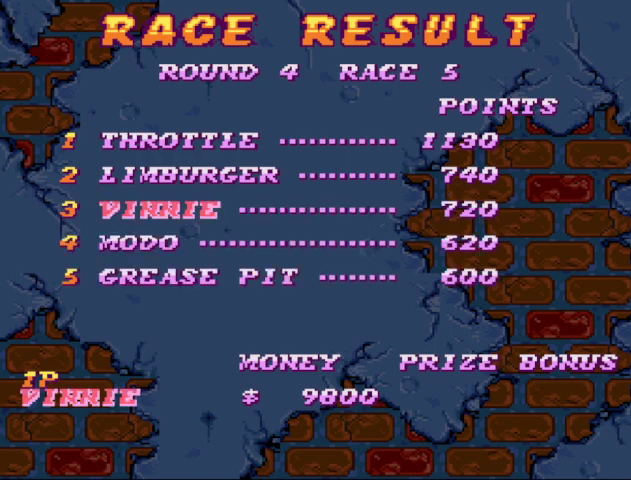
{"buttons": ["START"], "events": [[167, "B", "down"], [233, "B", "up"], [267, "START", "down"], [333, "START", "up"], [400, "START", "down"]]}
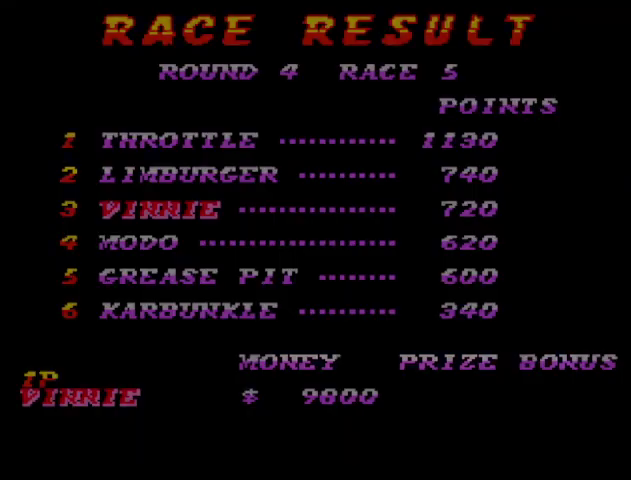
{"buttons": ["B"], "events": [[100, "B", "down"], [100, "START", "up"], [333, "B", "up"], [367, "START", "down"], [433, "B", "down"], [467, "START", "up"]]}
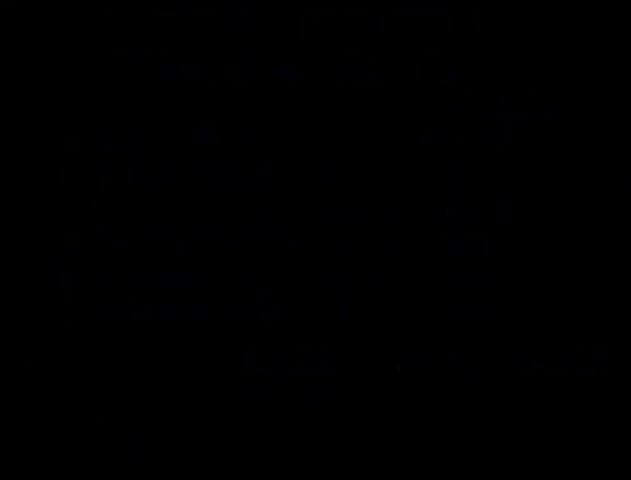
{"buttons": [], "events": [[33, "B", "up"], [67, "START", "down"], [100, "B", "down"], [167, "B", "up"], [267, "B", "down"], [300, "START", "up"], [400, "START", "down"], [467, "START", "up"], [500, "B", "up"]]}
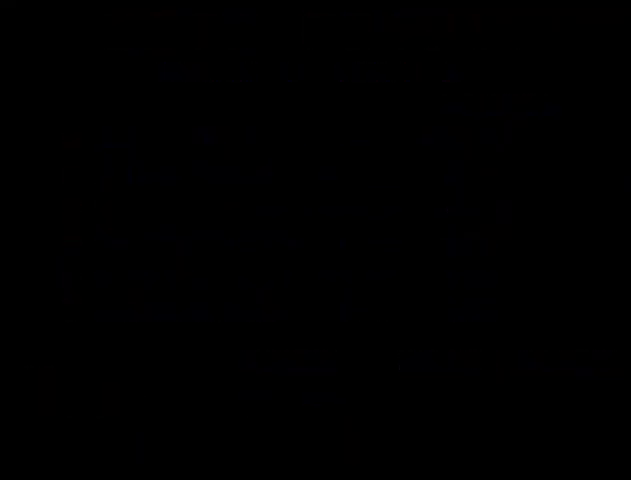
{"buttons": [], "events": [[33, "START", "down"], [67, "B", "down"], [133, "START", "up"], [167, "B", "up"], [267, "B", "down"], [333, "B", "up"], [367, "START", "down"], [433, "B", "down"], [467, "START", "up"], [500, "B", "up"]]}
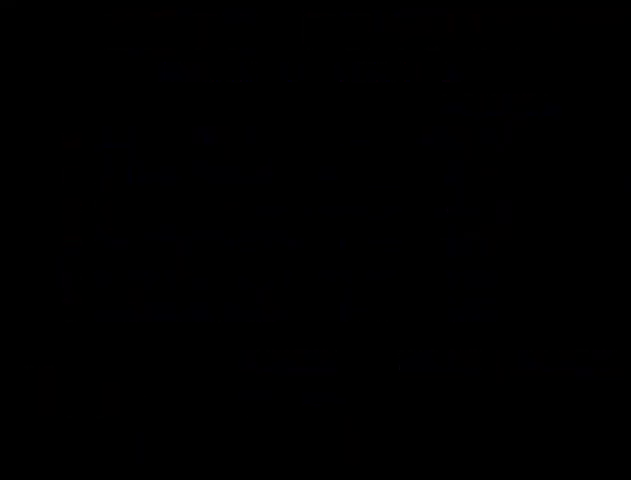
{"buttons": [], "events": [[200, "START", "down"], [233, "B", "down"], [333, "B", "up"], [433, "START", "up"]]}
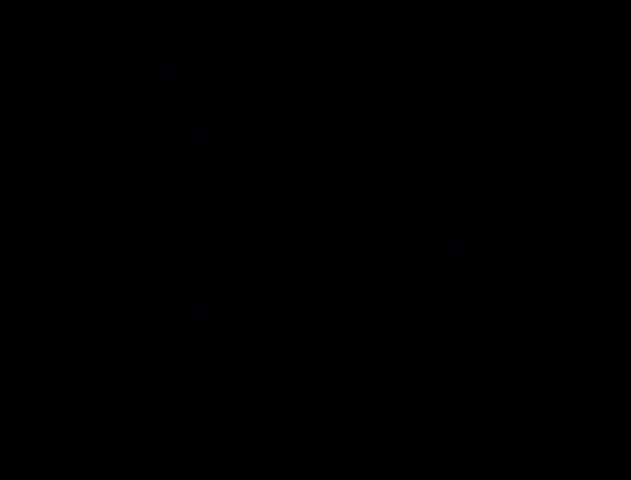
{"buttons": ["START"], "events": [[33, "B", "down"], [167, "START", "down"], [267, "B", "up"], [433, "START", "up"], [500, "START", "down"]]}
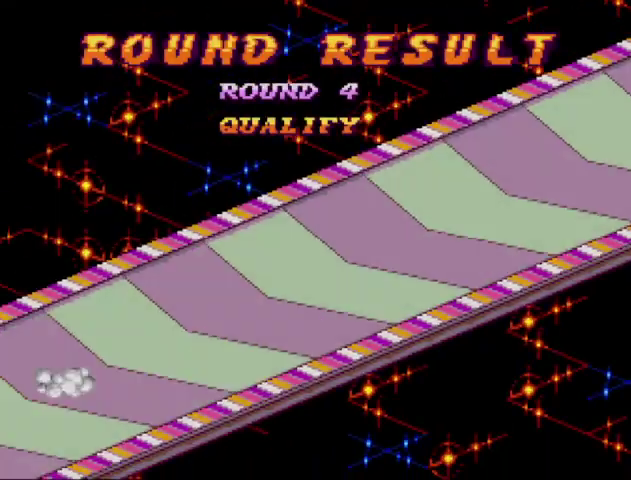
{"buttons": ["START"], "events": [[33, "B", "down"], [100, "B", "up"], [100, "START", "up"], [167, "B", "down"], [167, "START", "down"], [233, "START", "up"], [267, "B", "up"], [333, "START", "down"], [367, "B", "down"], [433, "START", "up"], [467, "B", "up"], [500, "START", "down"]]}
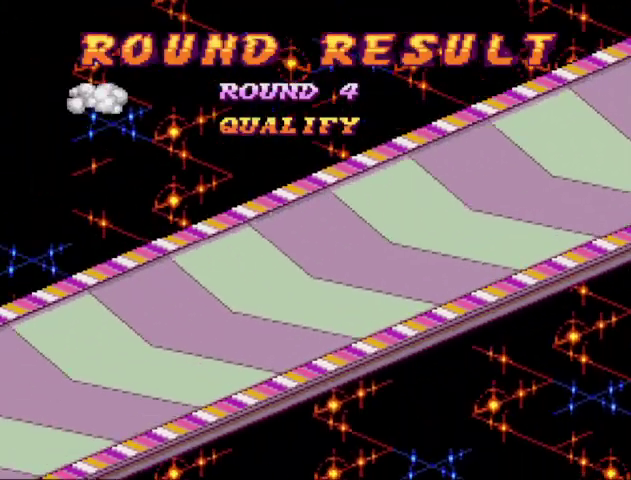
{"buttons": ["B"], "events": [[100, "START", "up"], [467, "B", "down"]]}